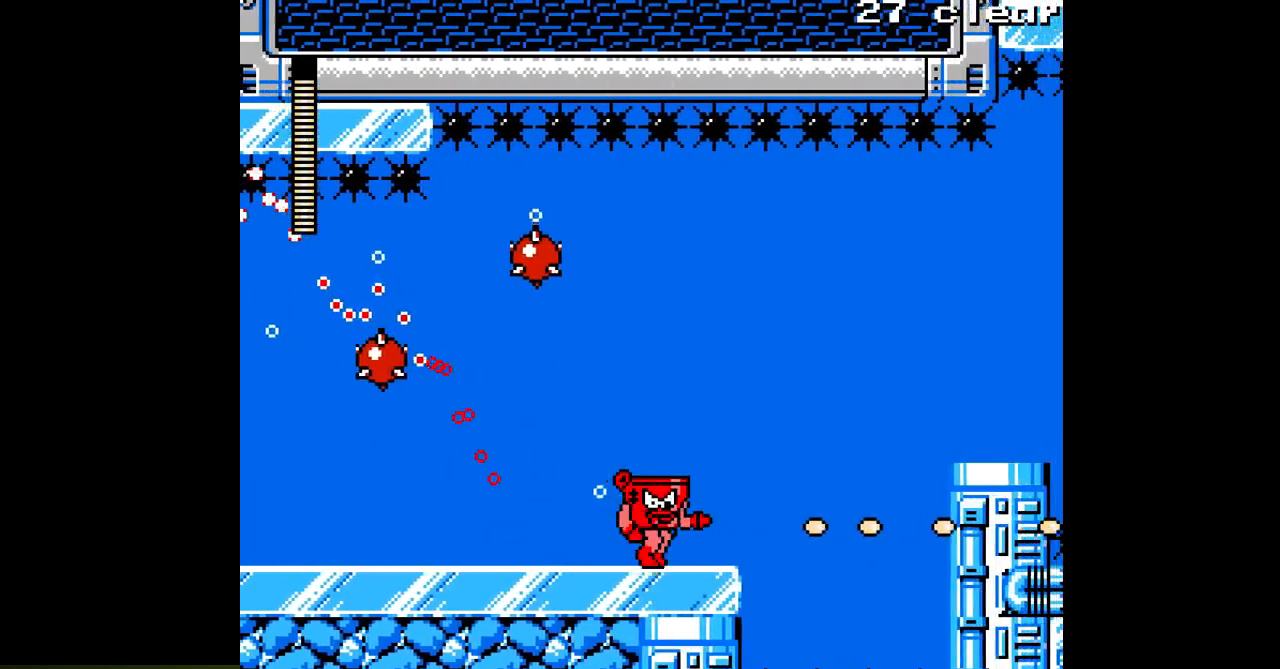
Gameplay with a controller; each line is a JSON object with the inputs held at the frame after it. "events" lists button and stick changes between this image and that frame as [ms after this image, input, new state], when the widget could be followed in between. Not read: C DPAD_RIGHT L3 R3.
{"buttons": ["A"], "events": [[17, "B", "down"], [100, "B", "up"]]}
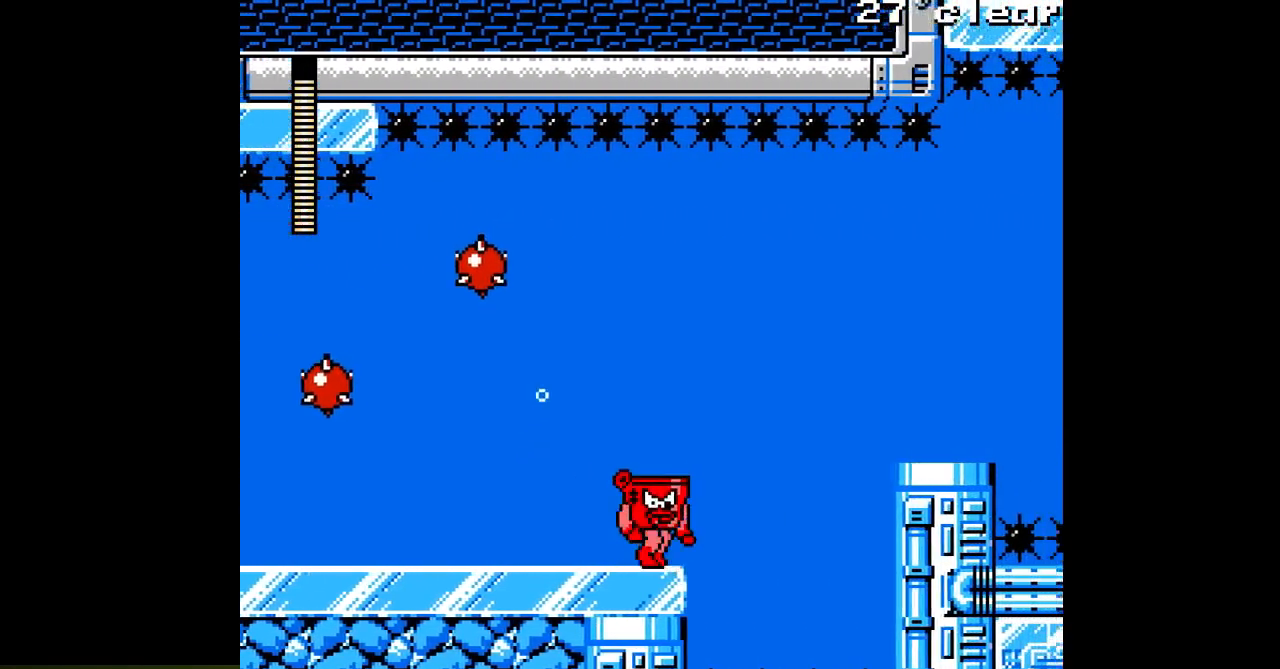
{"buttons": ["A", "B"], "events": [[233, "B", "down"]]}
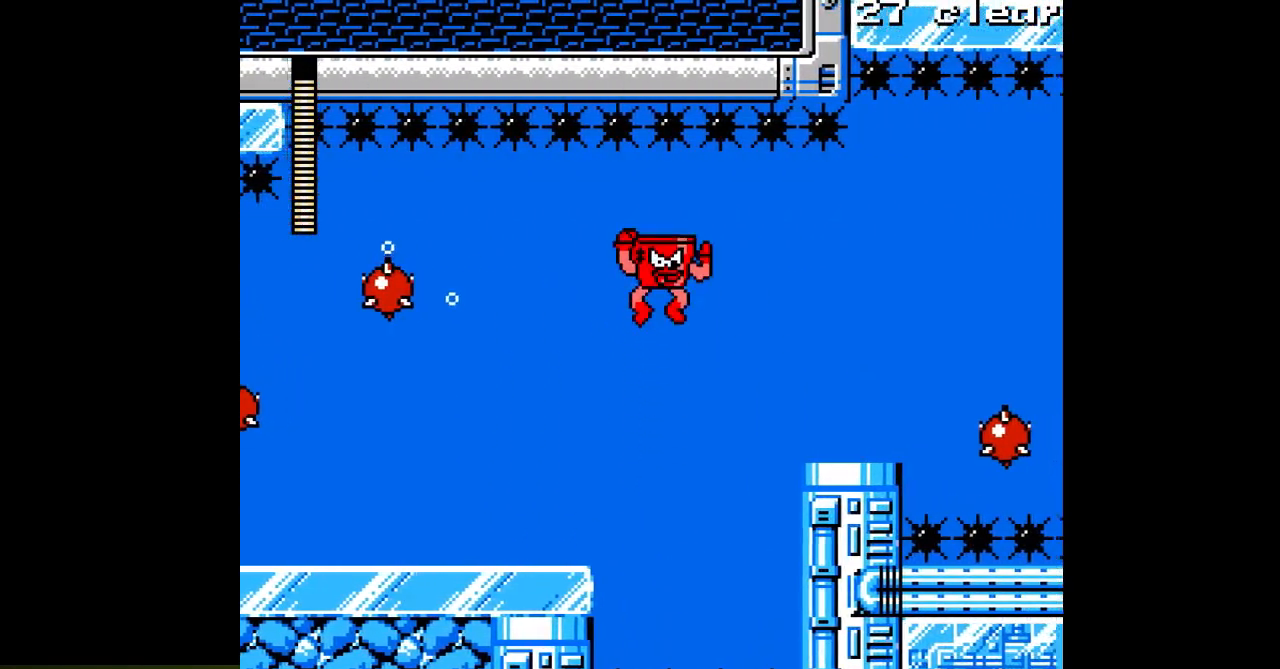
{"buttons": ["A"], "events": [[83, "B", "up"]]}
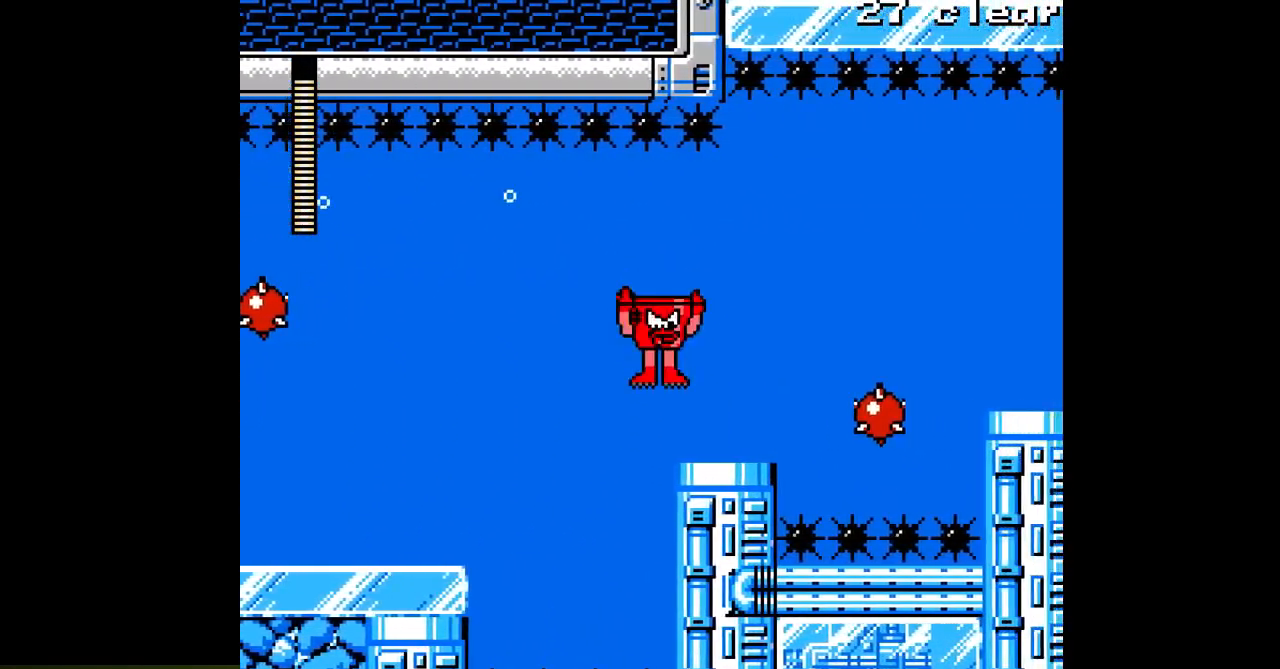
{"buttons": ["A", "B"], "events": [[433, "B", "down"]]}
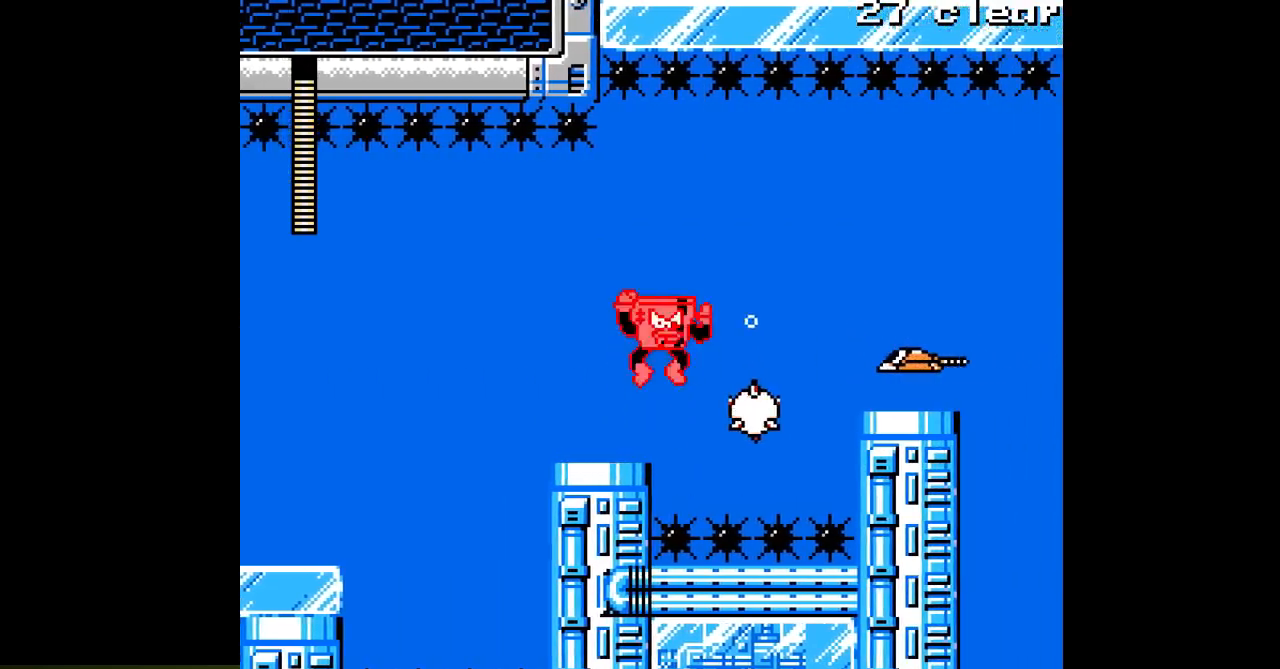
{"buttons": ["A"], "events": [[283, "B", "up"]]}
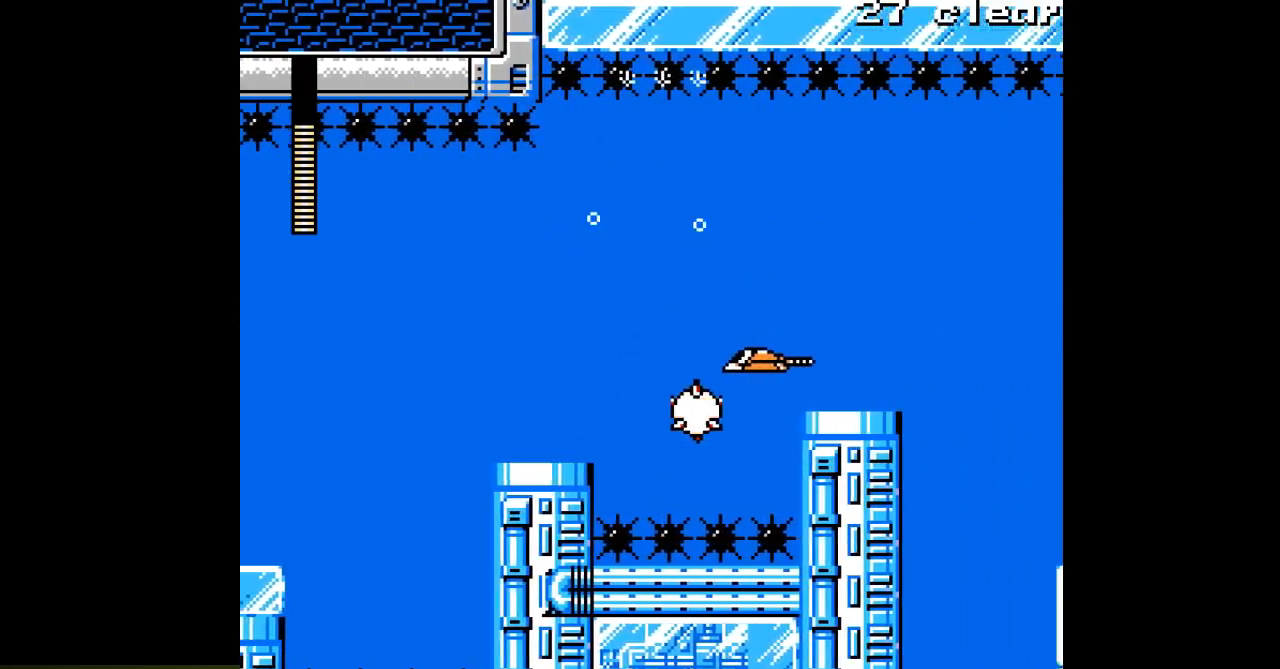
{"buttons": ["A"], "events": []}
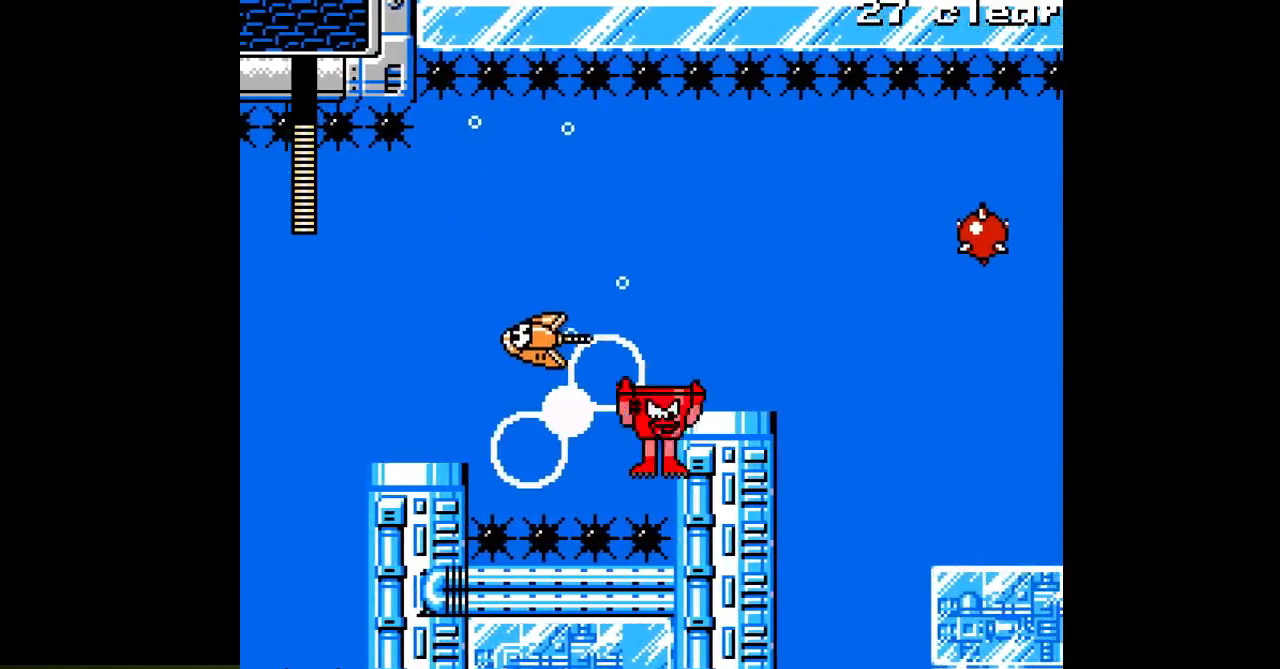
{"buttons": ["A"], "events": [[183, "B", "down"], [367, "B", "up"]]}
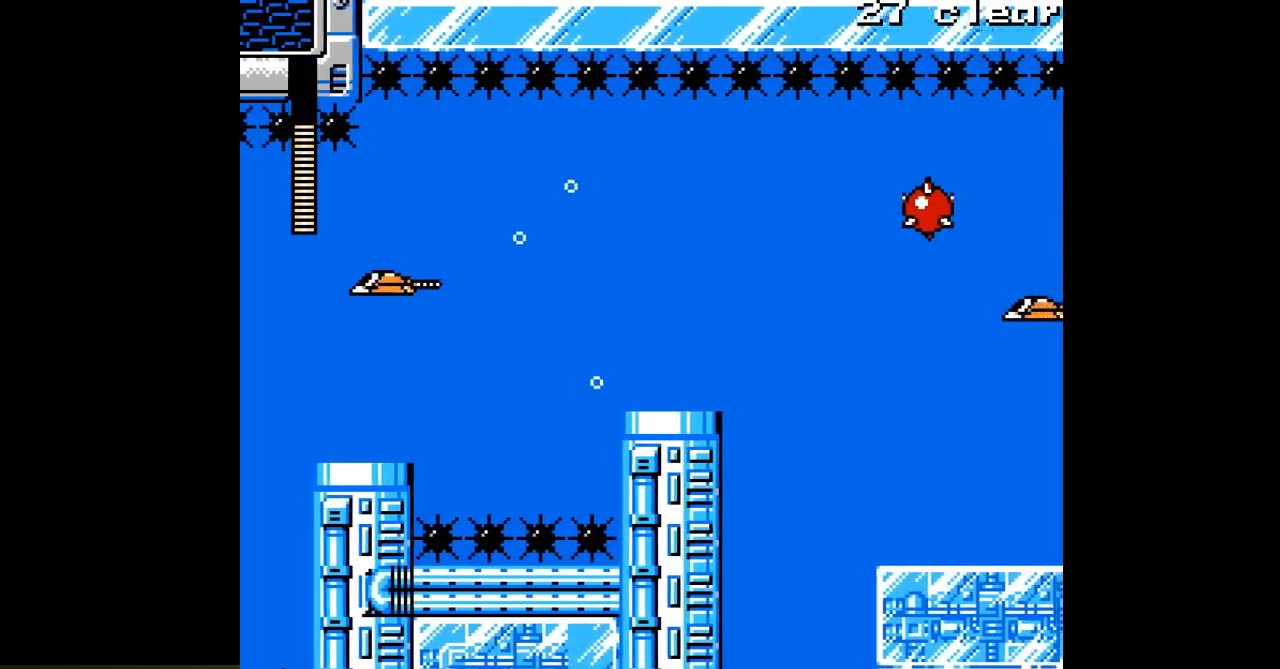
{"buttons": ["A"], "events": [[217, "B", "down"], [333, "A", "up"], [333, "B", "up"], [417, "A", "down"]]}
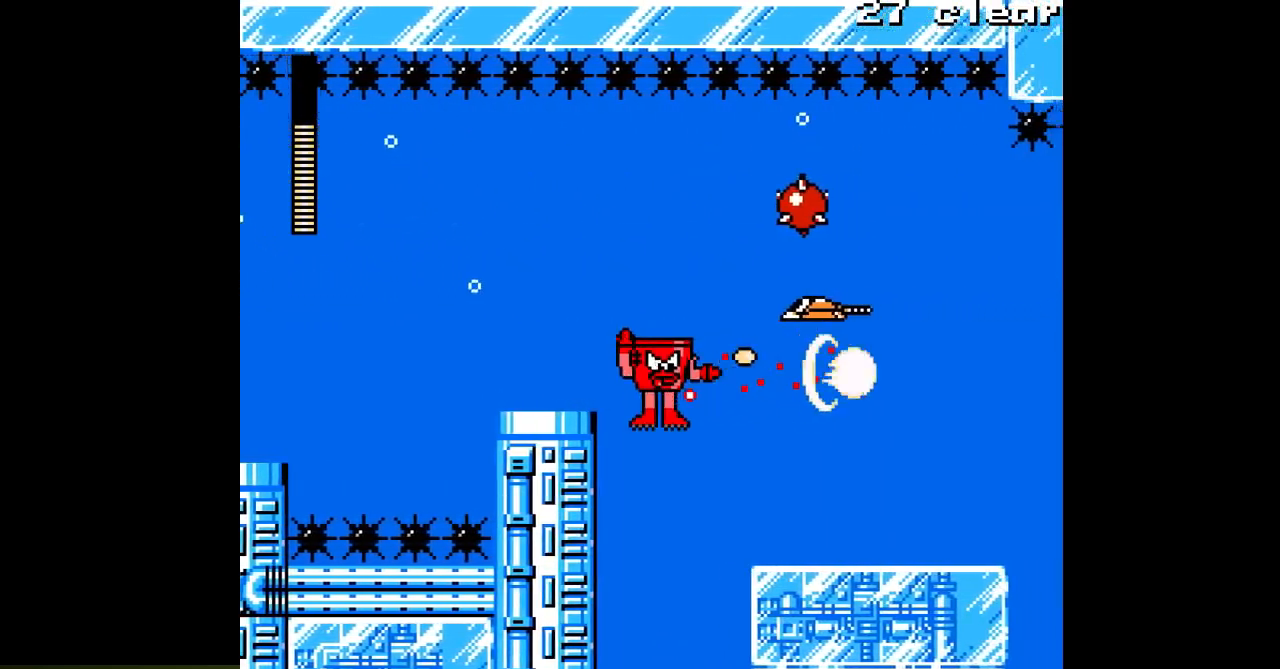
{"buttons": ["A"], "events": [[33, "A", "up"], [100, "A", "down"], [200, "A", "up"], [267, "A", "down"]]}
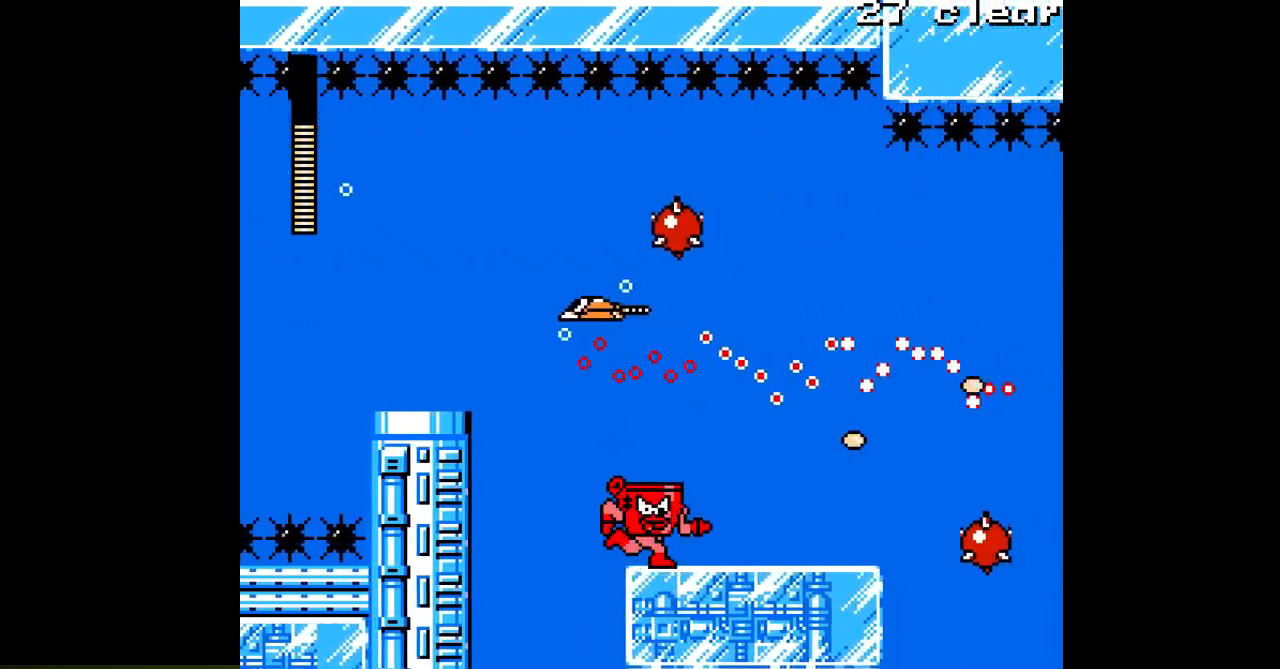
{"buttons": ["A"], "events": []}
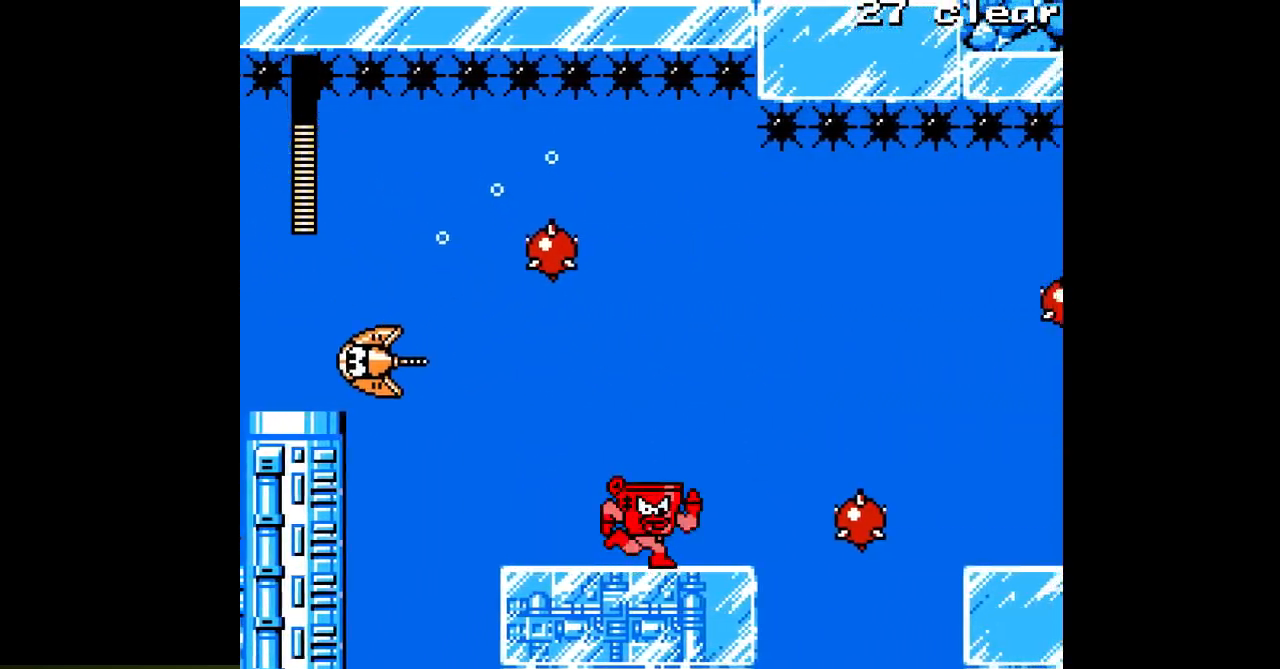
{"buttons": ["A"], "events": [[117, "B", "down"], [217, "B", "up"]]}
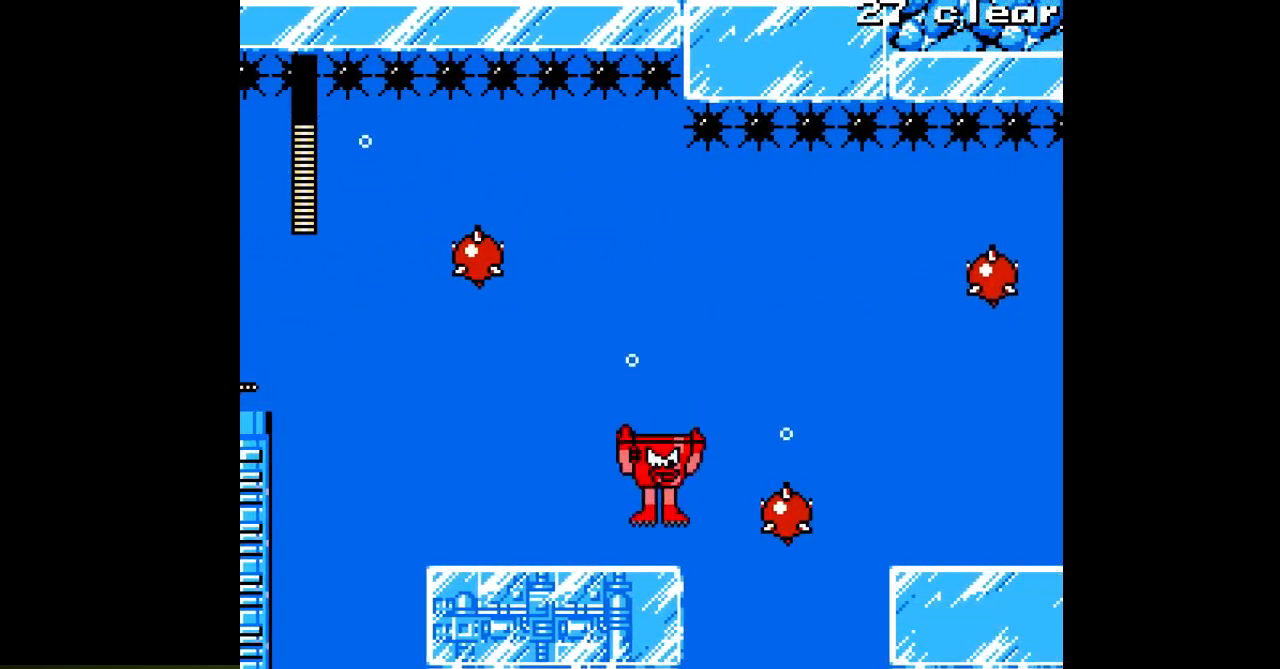
{"buttons": ["A", "B"], "events": [[233, "B", "down"]]}
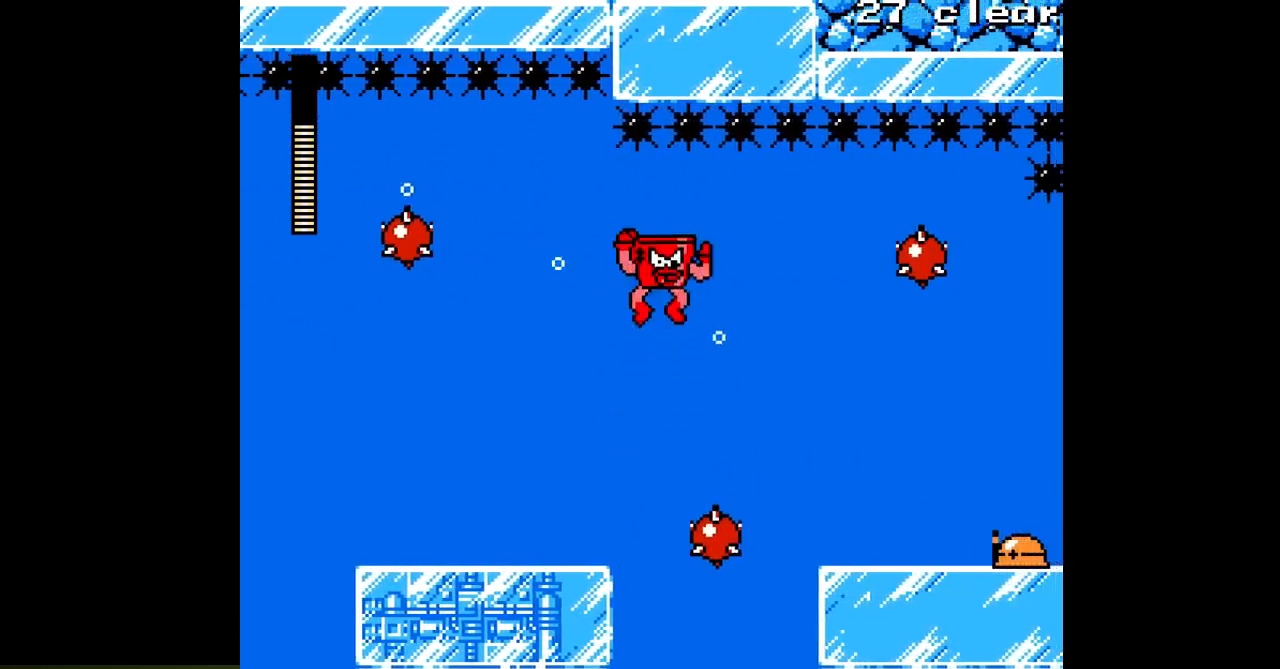
{"buttons": ["A"], "events": [[17, "B", "up"]]}
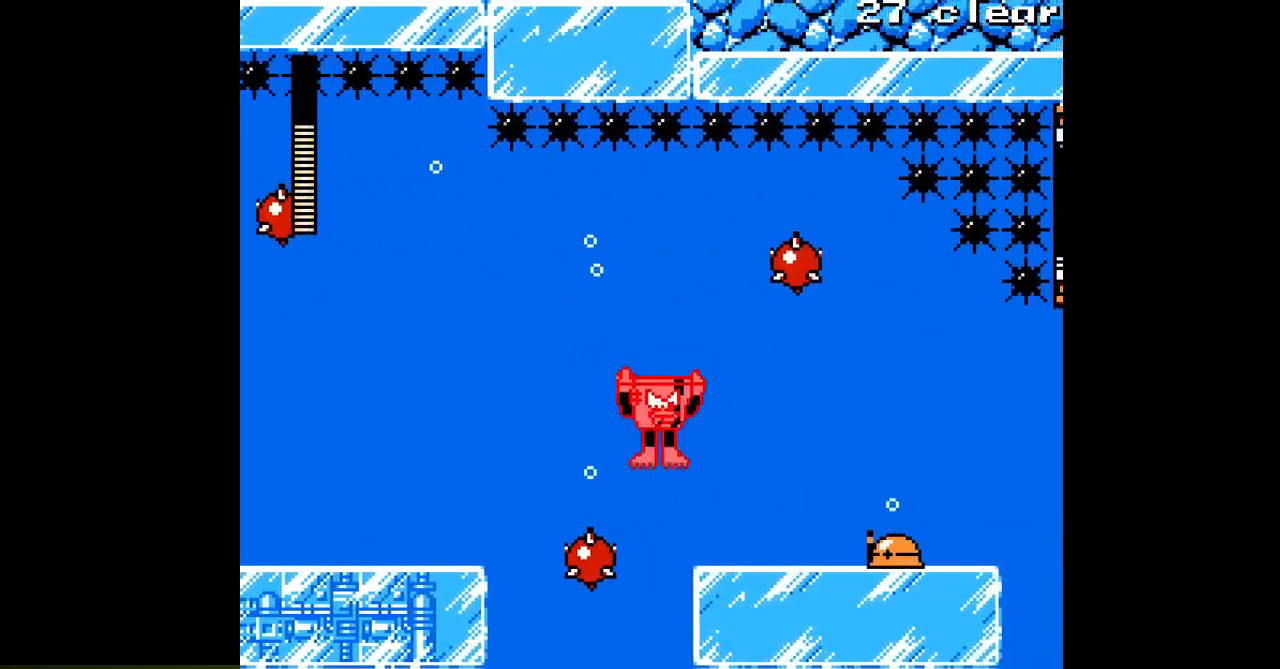
{"buttons": ["A"], "events": [[233, "A", "up"], [300, "A", "down"], [400, "A", "up"], [483, "A", "down"]]}
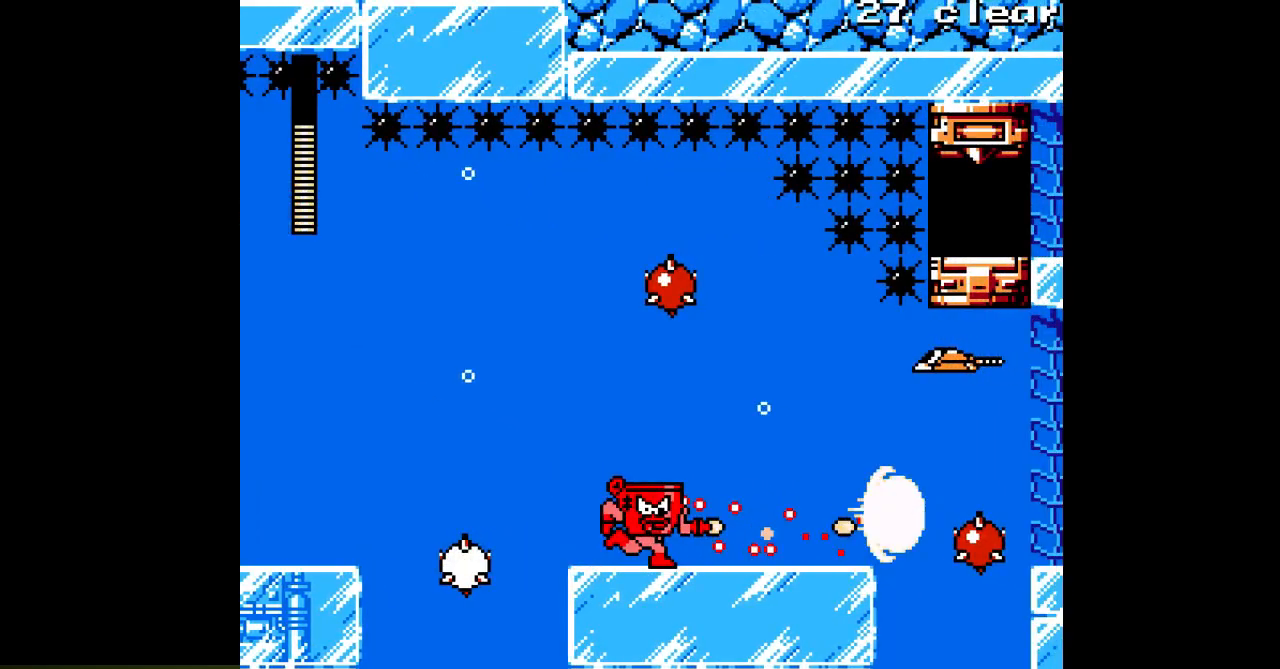
{"buttons": ["A"], "events": [[267, "B", "down"], [383, "B", "up"], [400, "A", "up"], [467, "A", "down"]]}
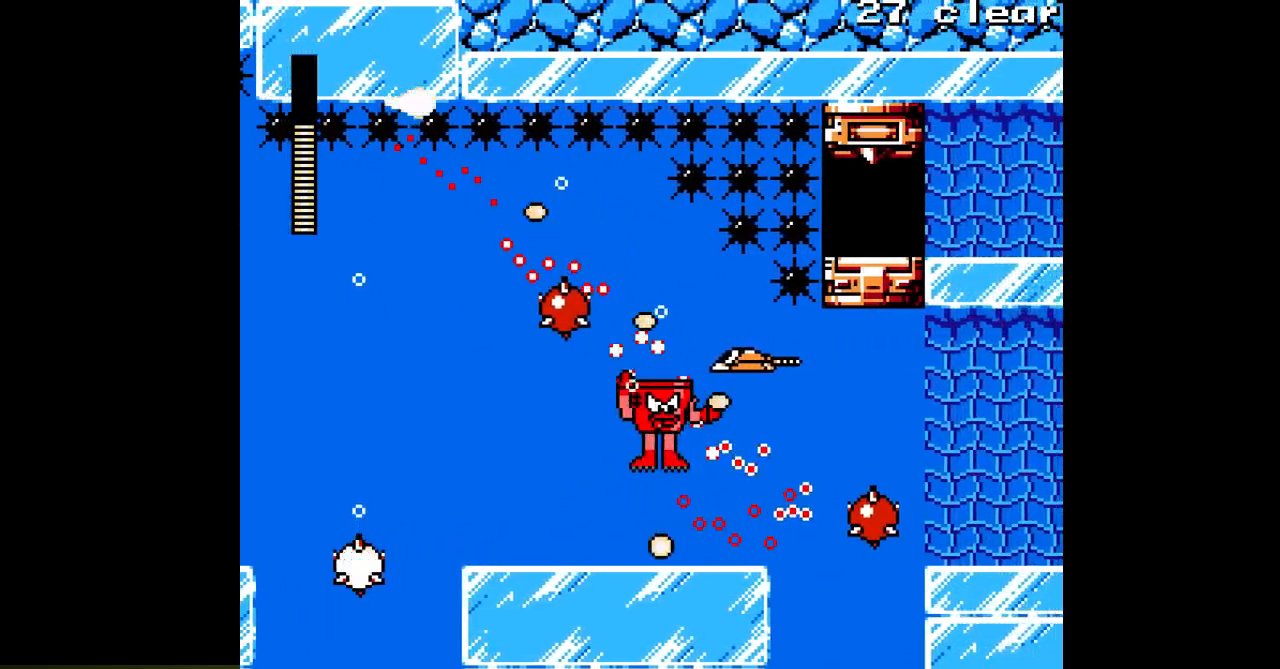
{"buttons": ["A", "DPAD_LEFT"], "events": [[33, "A", "up"], [117, "A", "down"], [183, "DPAD_LEFT", "down"]]}
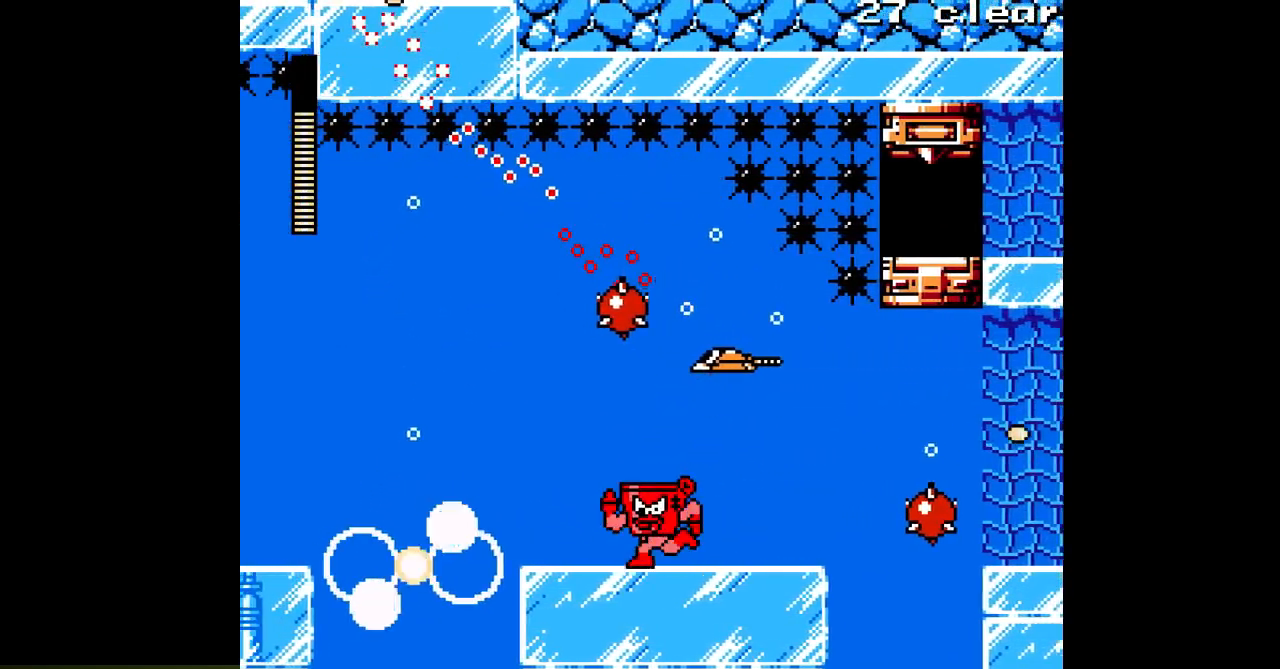
{"buttons": [], "events": [[317, "DPAD_LEFT", "up"], [383, "B", "down"], [467, "A", "up"], [467, "B", "up"]]}
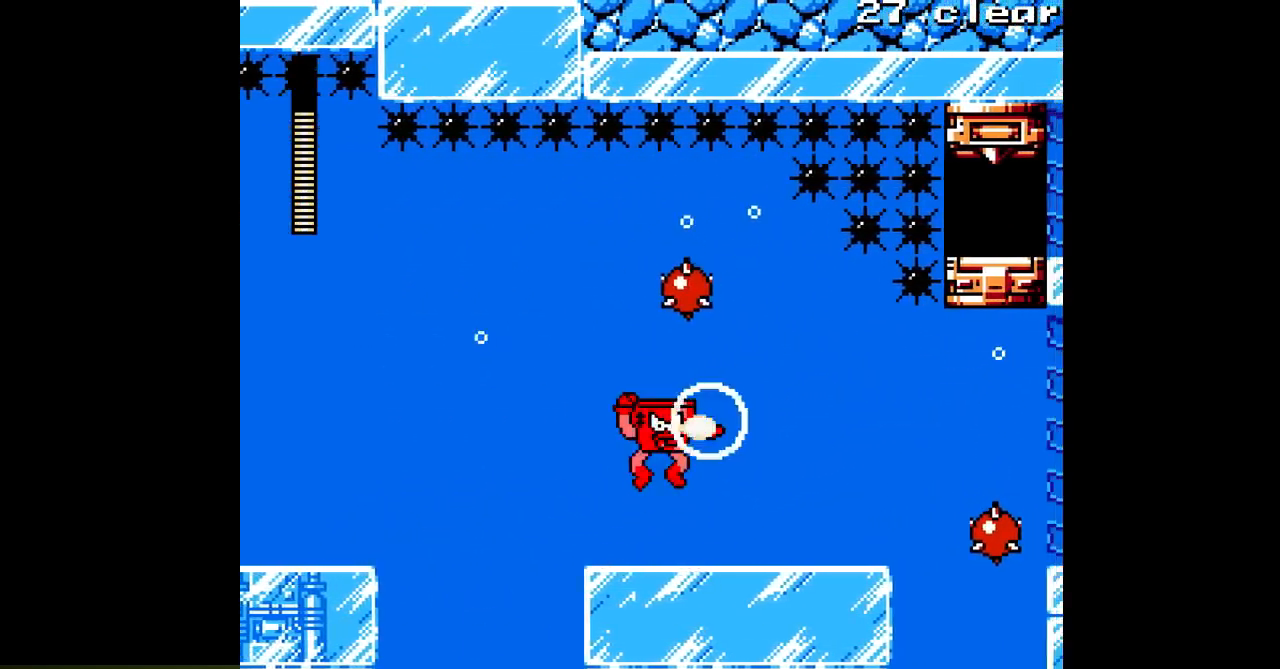
{"buttons": ["A"], "events": [[17, "A", "down"]]}
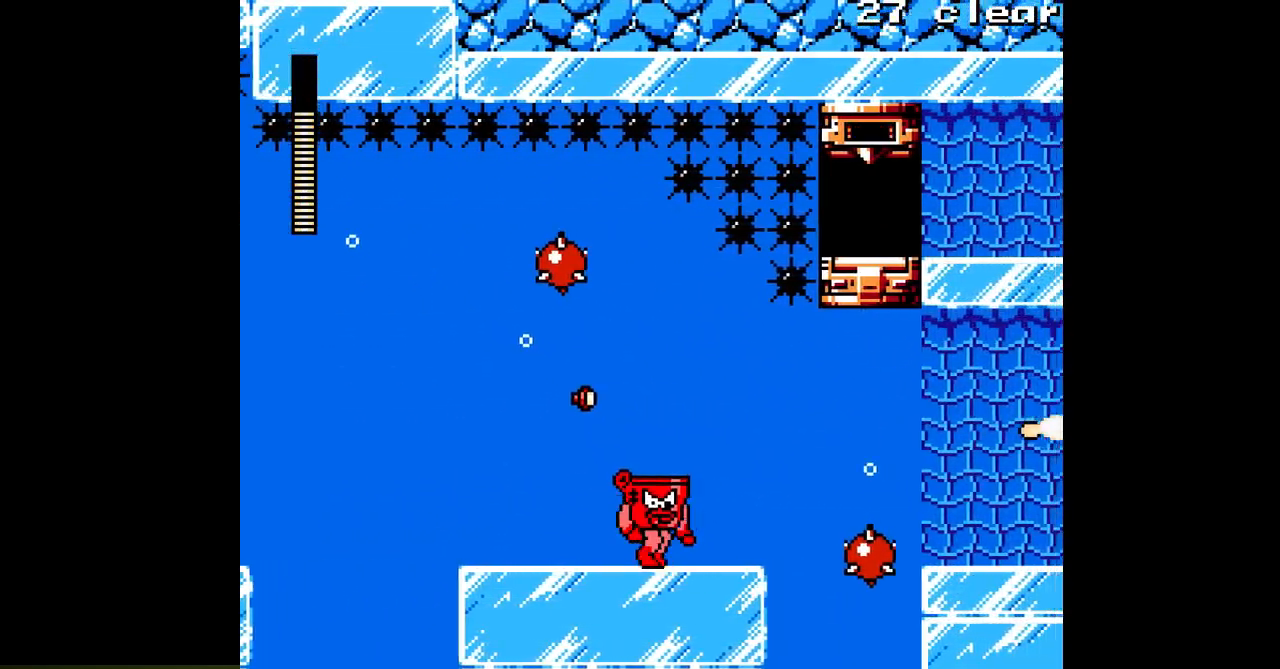
{"buttons": ["A"], "events": [[183, "B", "down"], [250, "B", "up"]]}
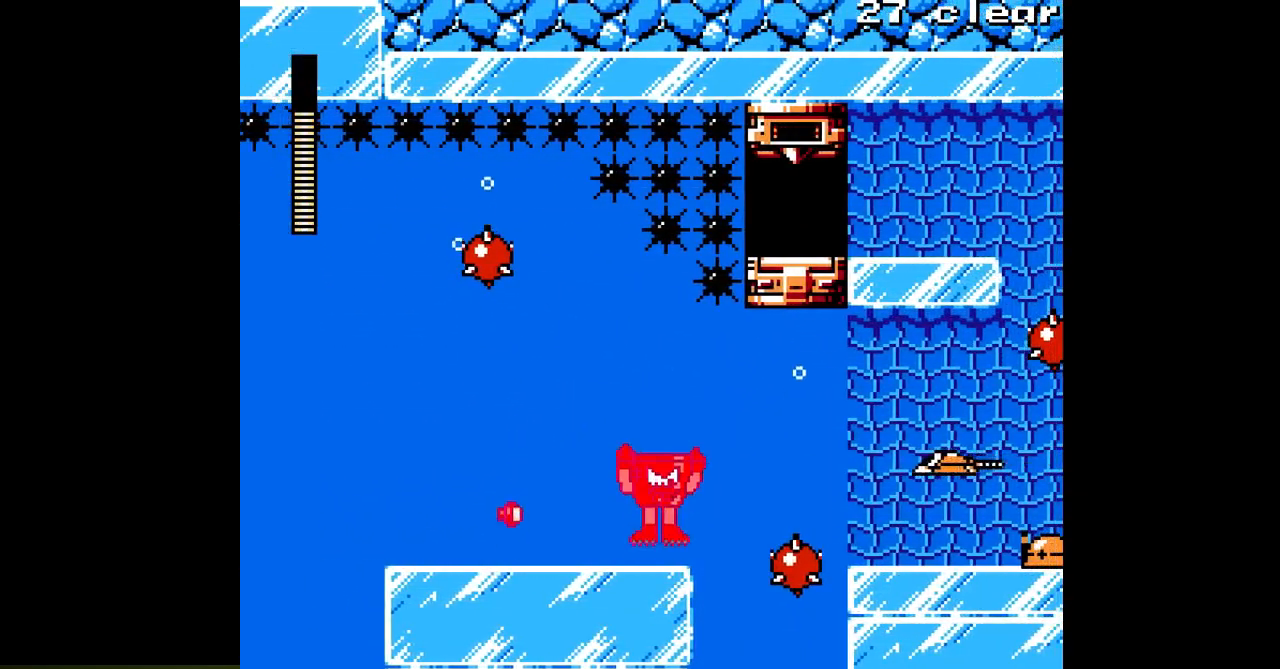
{"buttons": ["A"], "events": [[150, "B", "down"], [217, "A", "up"], [217, "B", "up"], [283, "A", "down"], [367, "A", "up"], [467, "A", "down"]]}
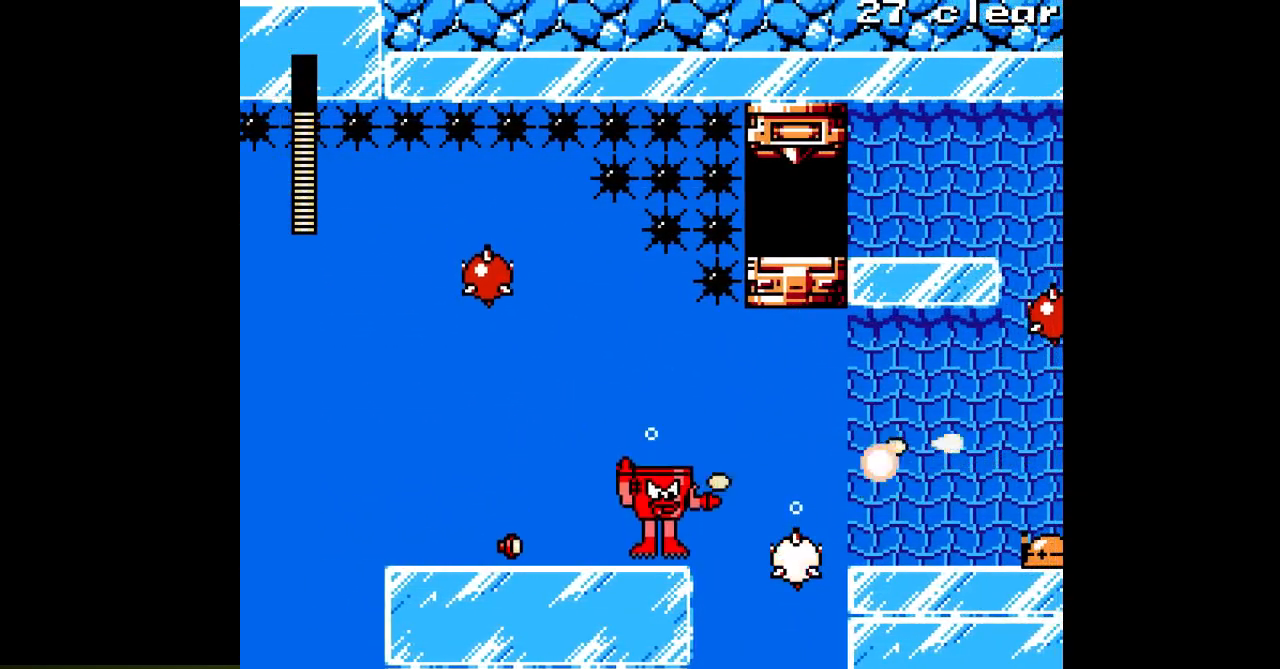
{"buttons": ["A"]}
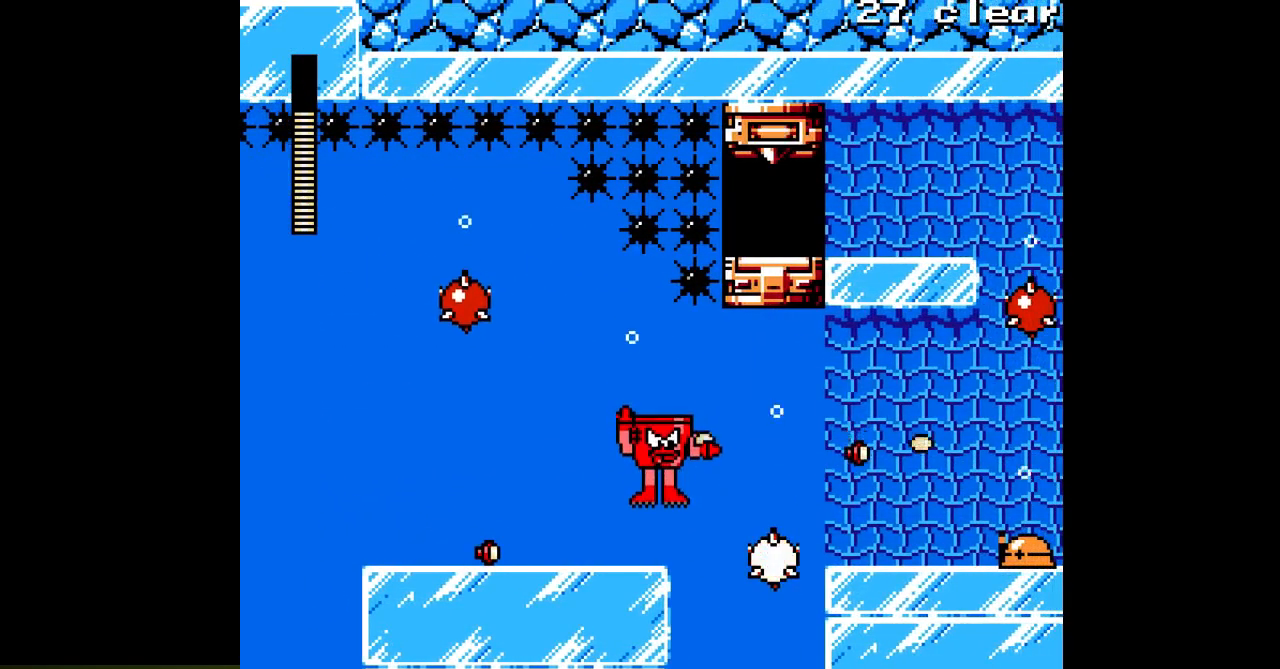
{"buttons": [], "events": [[67, "A", "up"], [167, "A", "down"], [233, "A", "up"], [333, "A", "down"], [433, "A", "up"]]}
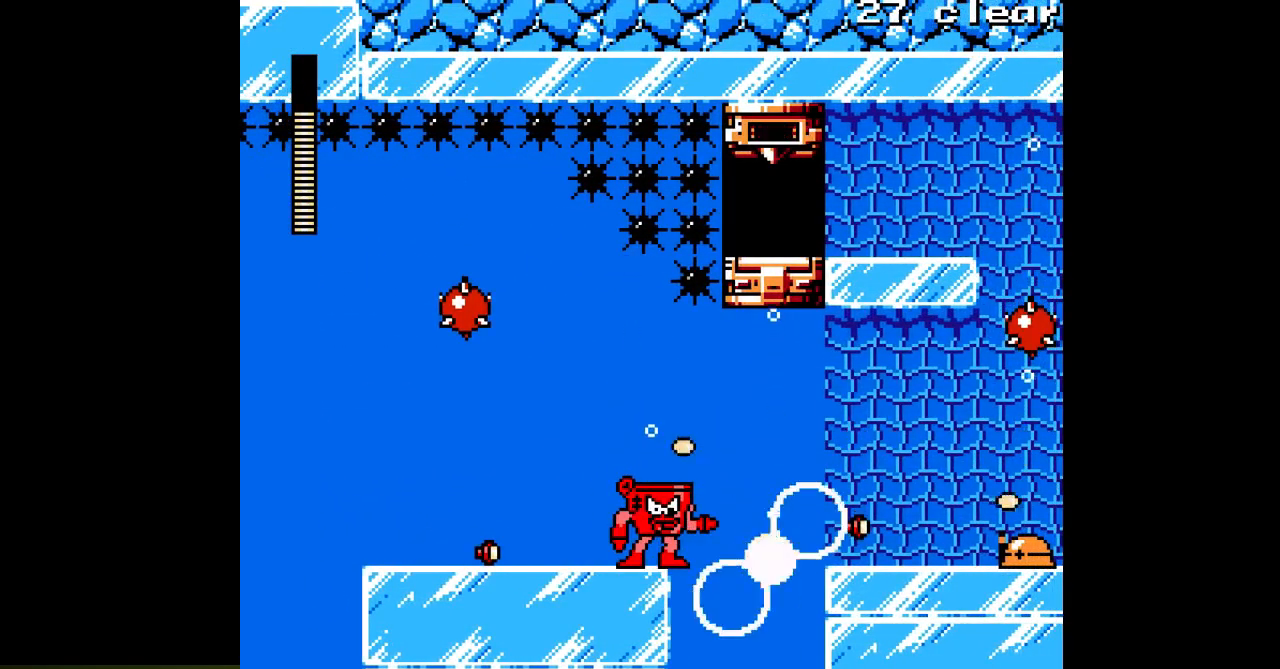
{"buttons": ["A"], "events": [[17, "A", "down"]]}
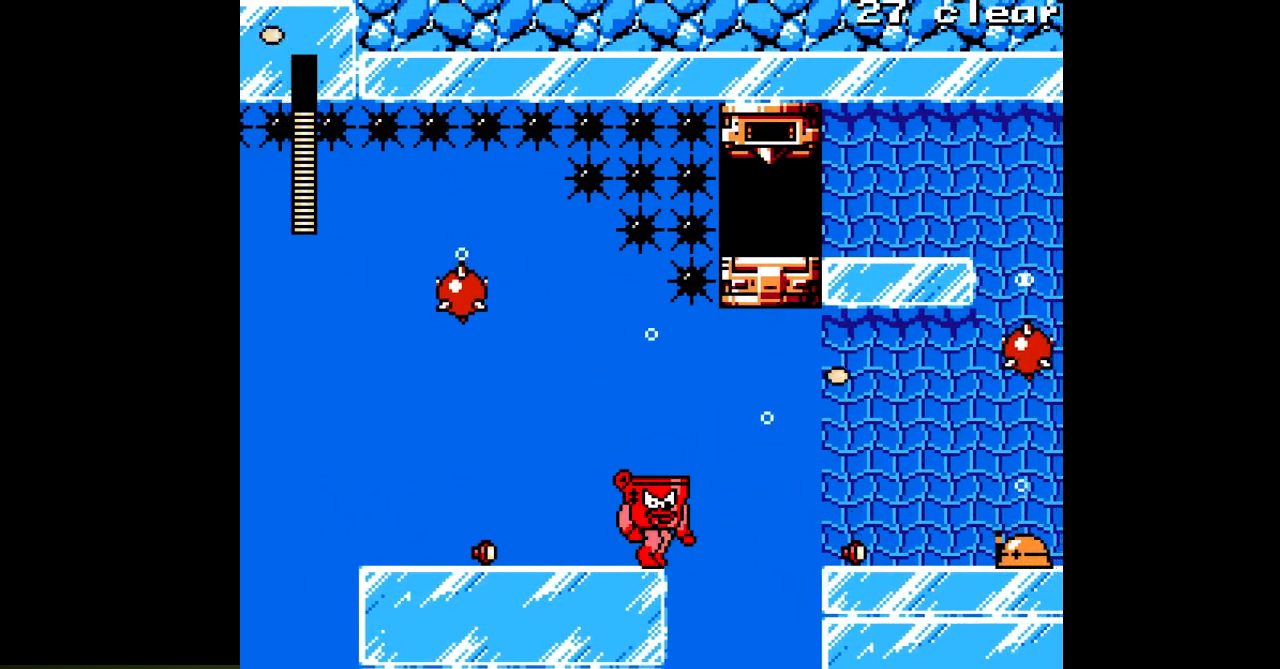
{"buttons": ["A"], "events": [[67, "B", "down"], [250, "B", "up"]]}
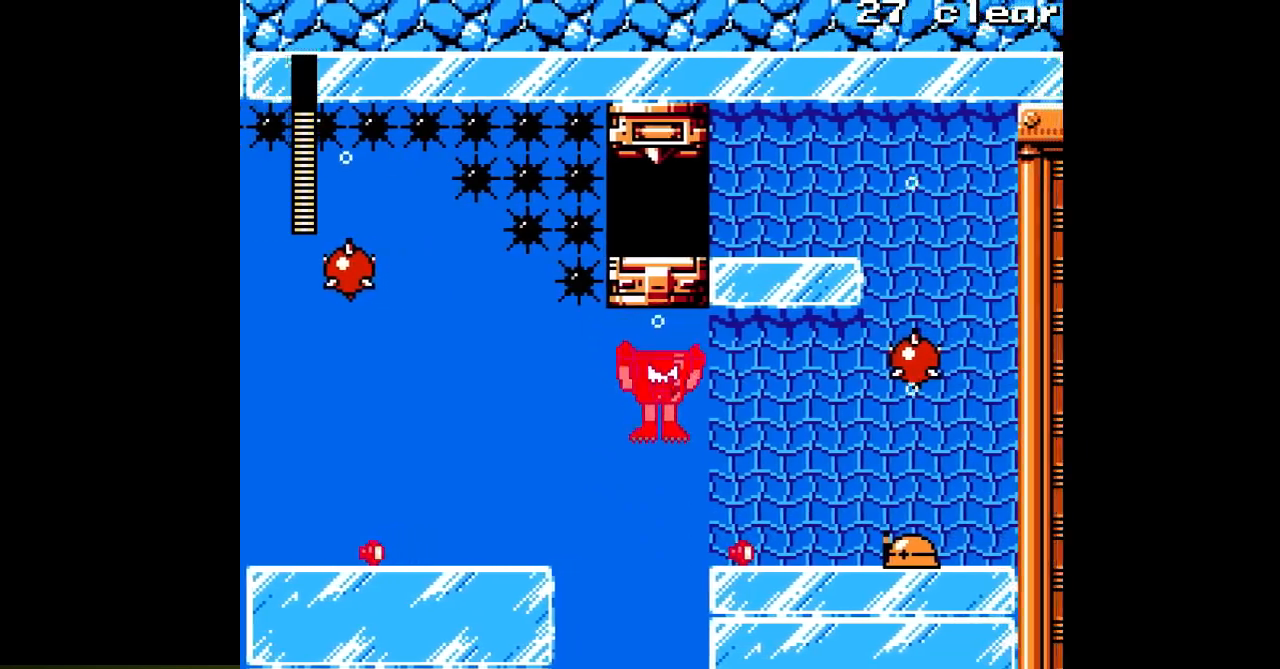
{"buttons": [], "events": [[317, "A", "up"], [400, "A", "down"], [483, "A", "up"]]}
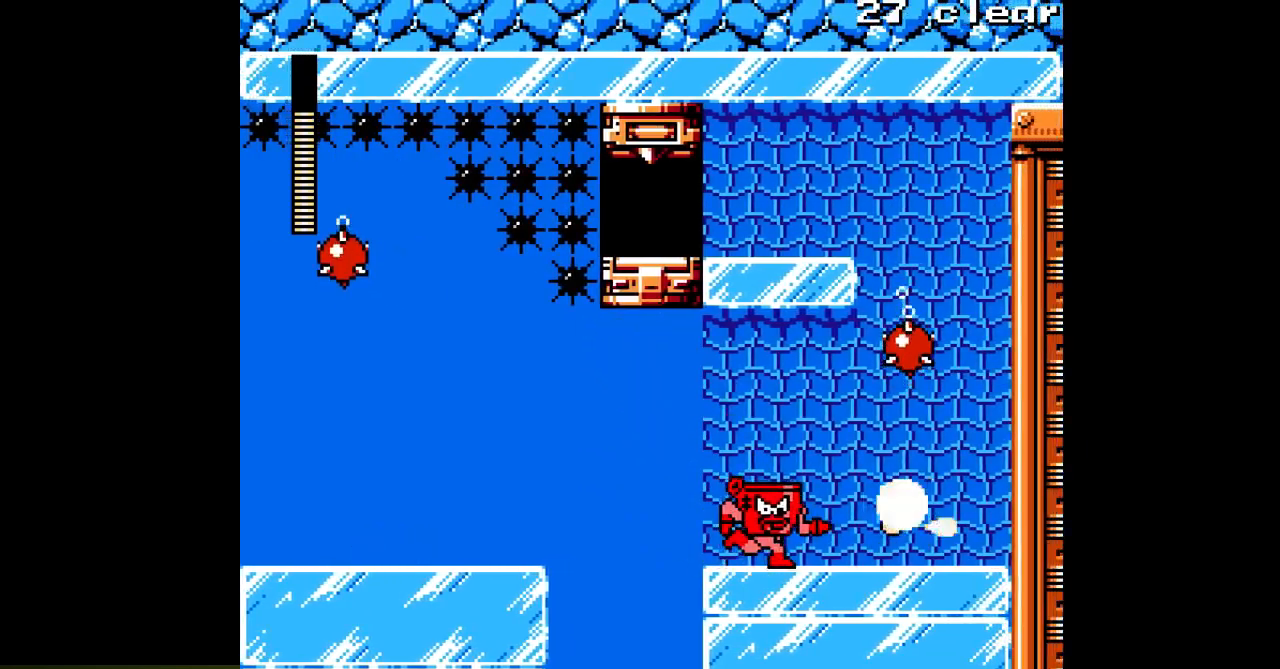
{"buttons": ["A"], "events": [[67, "A", "down"]]}
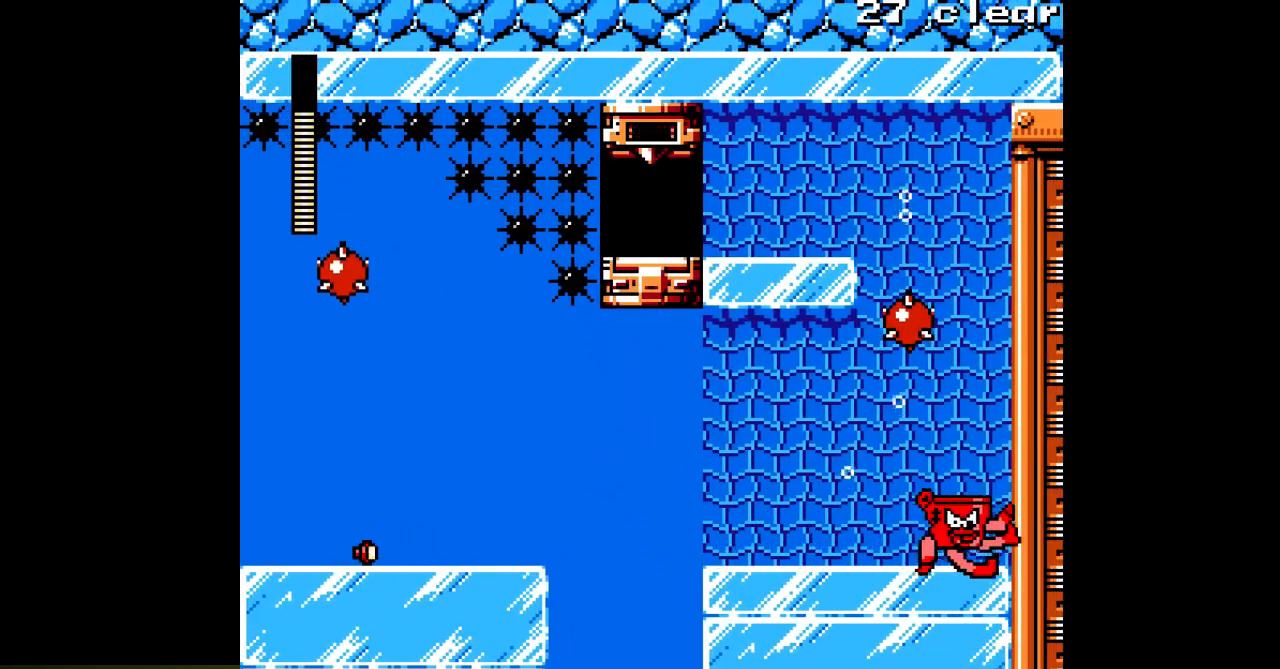
{"buttons": ["A", "B", "DPAD_LEFT"], "events": [[117, "B", "down"], [367, "DPAD_LEFT", "down"]]}
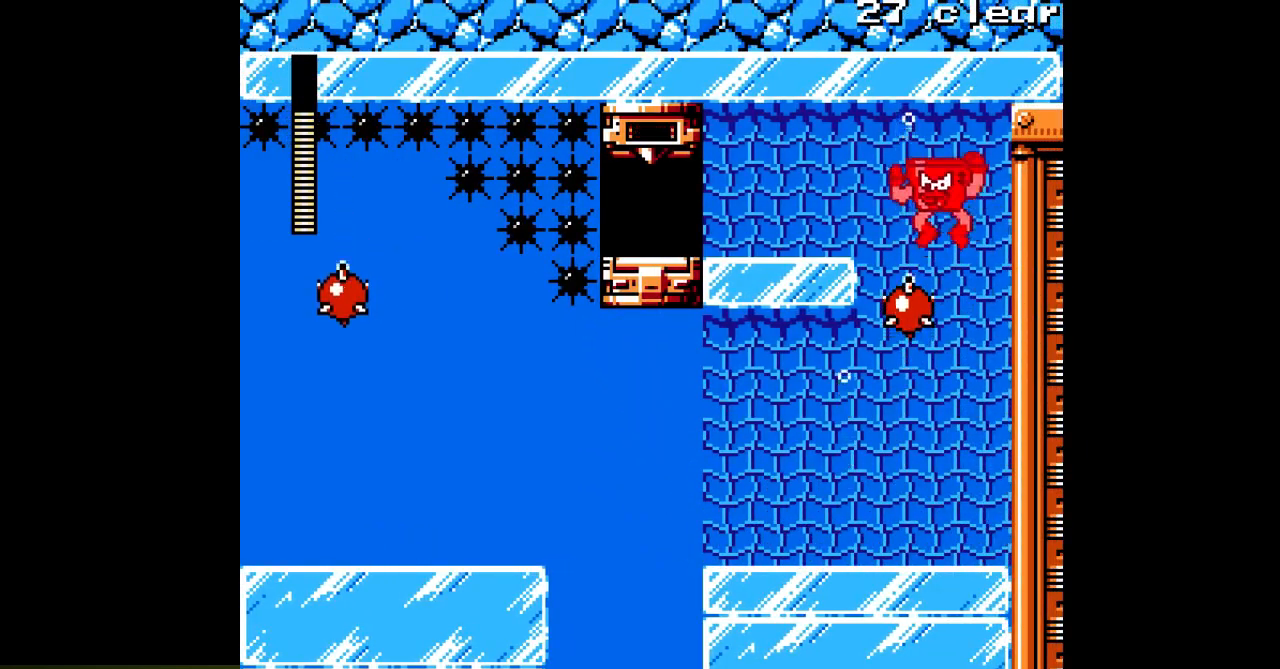
{"buttons": ["A", "DPAD_LEFT"], "events": [[233, "B", "up"]]}
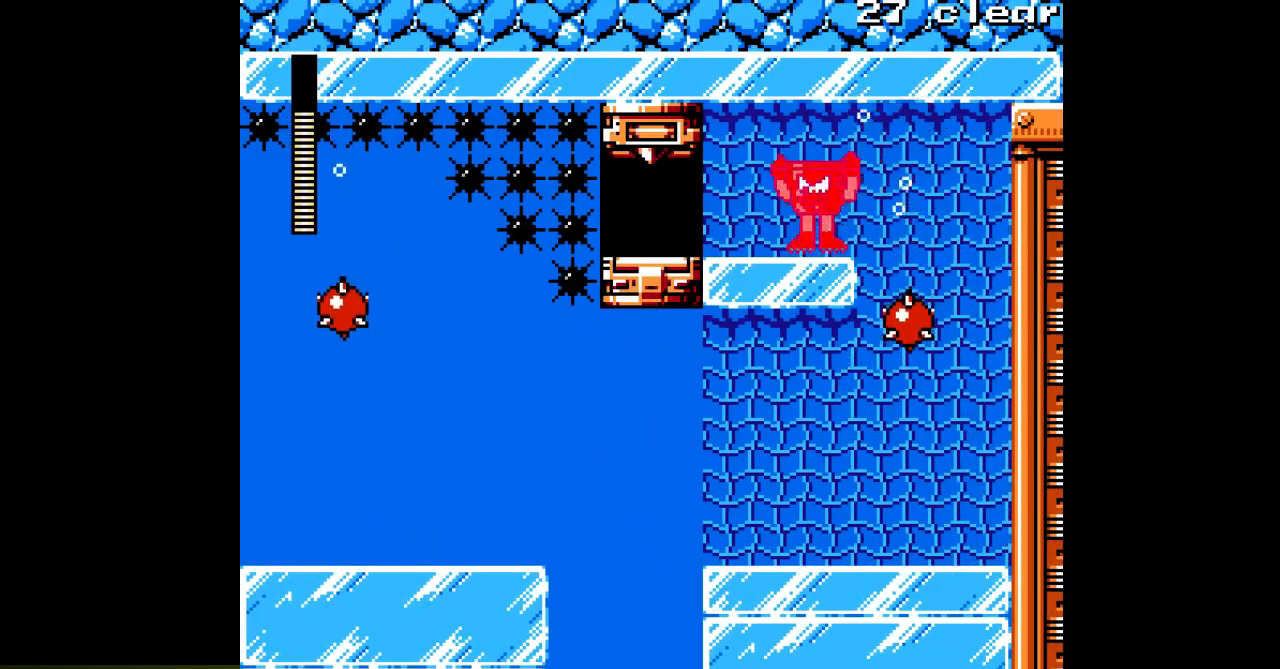
{"buttons": ["A", "DPAD_LEFT"], "events": []}
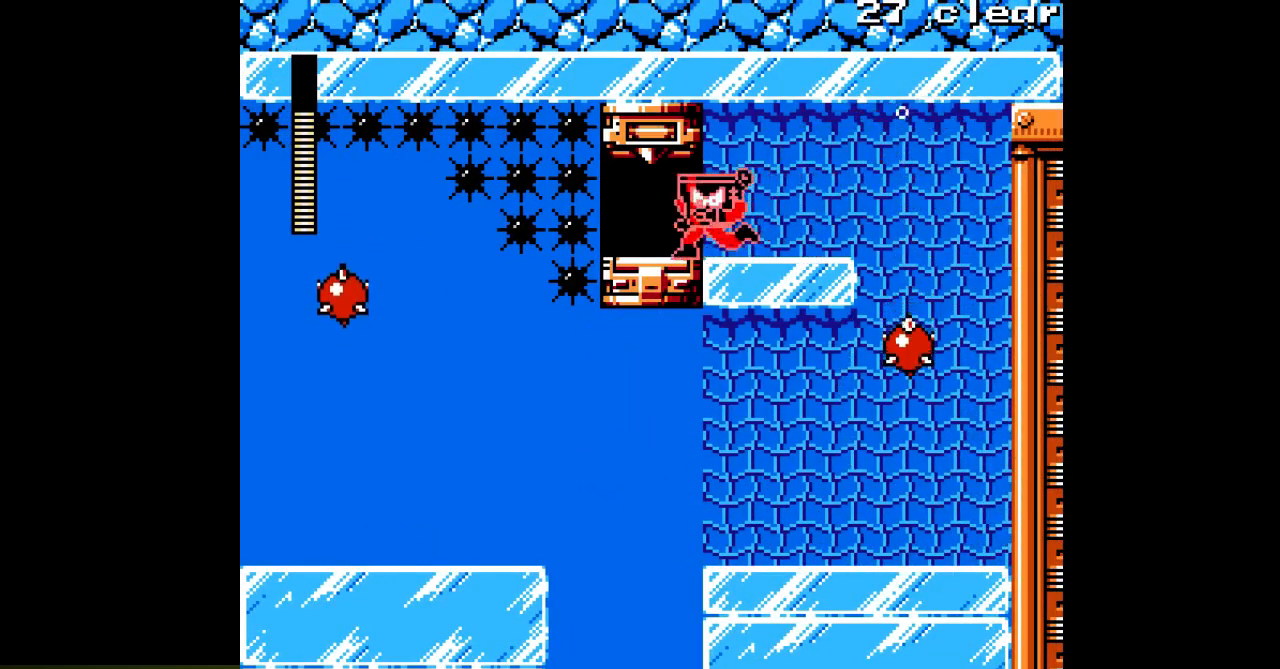
{"buttons": ["A"], "events": [[383, "DPAD_LEFT", "up"]]}